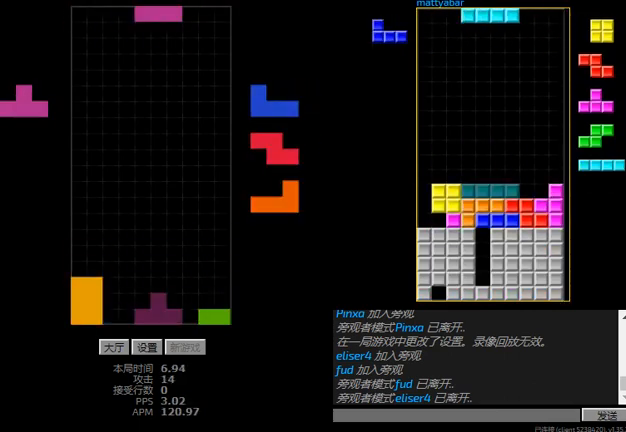
Gameplay with keyboard; each line is a JSON object with the keys held at the frame after it. "events" lists presses ("down") and releases ("up") of "hd", "l", "left", "r", "right" and "sd" between this image and that frame as [ms after this image, input, new state], when the widget could be followed in between. No other keys are recorded. Mouse input is not recorded. Key names are as the overlay labels them; some are game actions (e.g. jump) rather than physical keys.
{"keys": ["hd"], "events": [[34, "hd", "up"], [167, "hd", "down"], [267, "hd", "up"], [267, "left", "down"], [267, "r", "down"], [334, "hd", "down"], [334, "left", "up"], [334, "r", "up"]]}
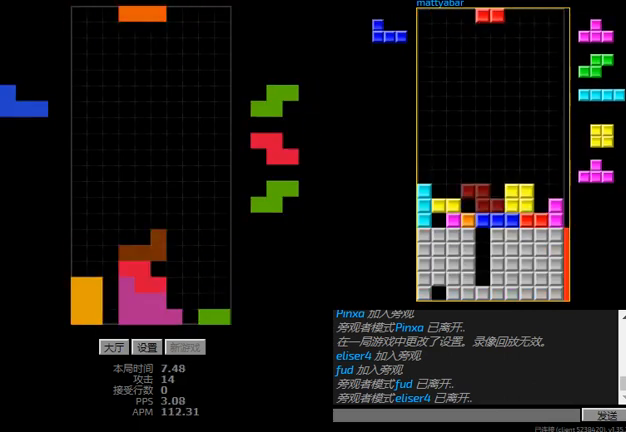
{"keys": ["r"], "events": [[67, "hd", "up"], [334, "r", "down"]]}
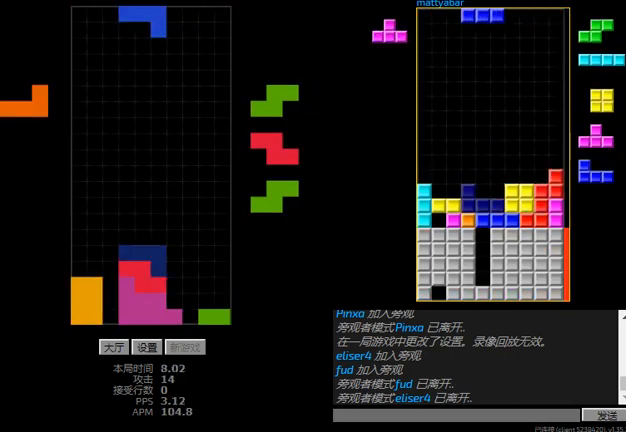
{"keys": ["r", "right"], "events": [[34, "r", "up"], [67, "hd", "down"], [234, "hd", "up"], [400, "r", "down"], [400, "right", "down"]]}
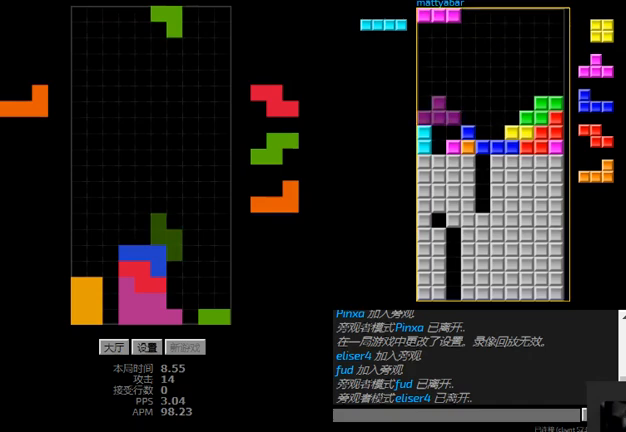
{"keys": [], "events": [[34, "r", "up"], [134, "hd", "down"], [234, "hd", "up"], [400, "hd", "down"], [434, "r", "down"], [467, "hd", "up"], [500, "r", "up"], [500, "right", "up"]]}
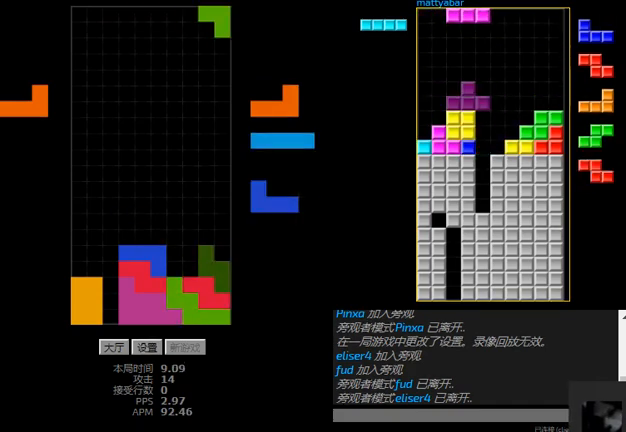
{"keys": ["left", "r"], "events": [[34, "hd", "down"], [67, "r", "down"], [67, "right", "down"], [167, "hd", "up"], [167, "r", "up"], [267, "hd", "down"], [267, "right", "up"], [434, "hd", "up"], [434, "left", "down"], [467, "r", "down"]]}
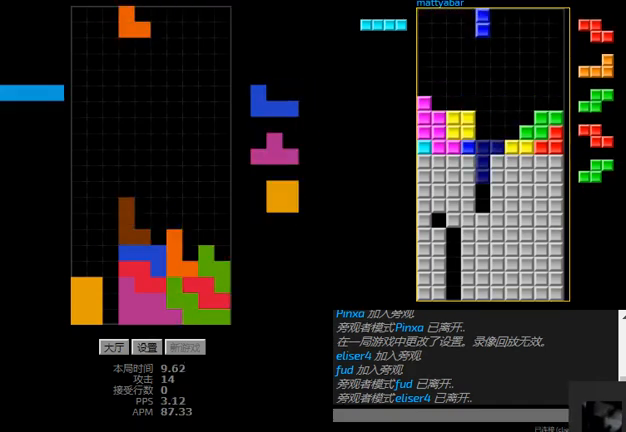
{"keys": ["hd", "l", "right"], "events": [[100, "hd", "down"], [100, "left", "up"], [100, "r", "up"], [167, "l", "down"], [167, "left", "down"], [200, "hd", "up"], [267, "l", "up"], [367, "left", "up"], [400, "hd", "down"], [434, "l", "down"], [500, "right", "down"]]}
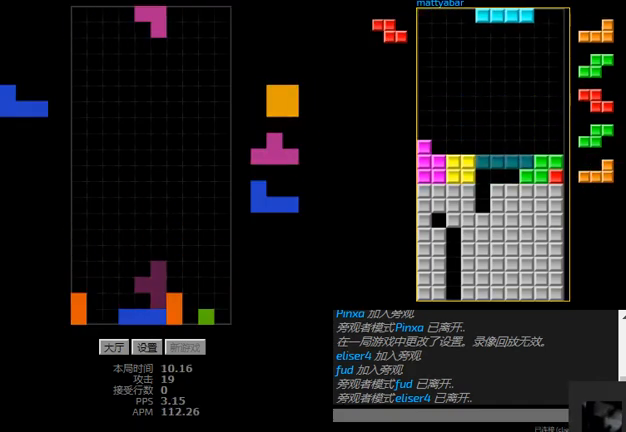
{"keys": ["hd"], "events": [[34, "hd", "up"], [100, "l", "up"], [167, "right", "up"], [200, "hd", "down"], [200, "left", "down"], [300, "hd", "up"], [367, "right", "down"], [400, "left", "up"], [434, "hd", "down"], [434, "right", "up"]]}
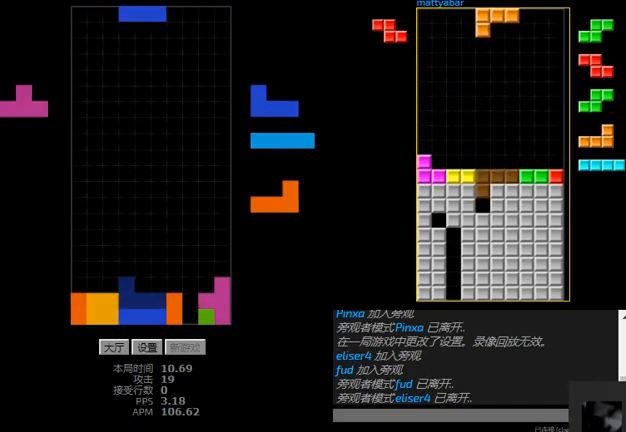
{"keys": ["hd"], "events": [[67, "hd", "up"], [100, "r", "down"], [134, "right", "down"], [234, "r", "up"], [234, "right", "up"], [267, "hd", "down"], [334, "l", "down"], [434, "hd", "up"], [500, "hd", "down"], [500, "l", "up"]]}
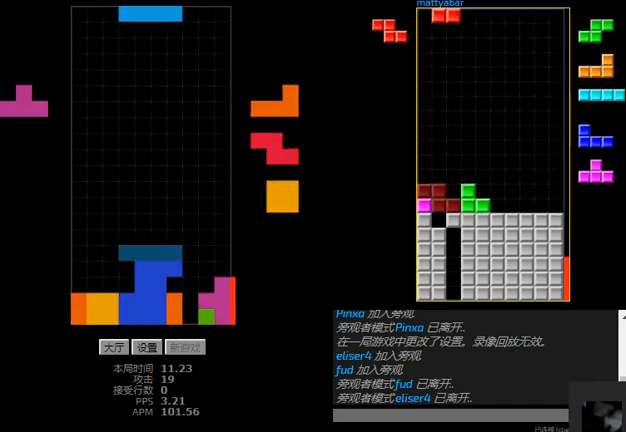
{"keys": ["r", "right"], "events": [[134, "hd", "up"], [134, "left", "down"], [300, "hd", "down"], [300, "left", "up"], [367, "right", "down"], [400, "r", "down"], [434, "hd", "up"]]}
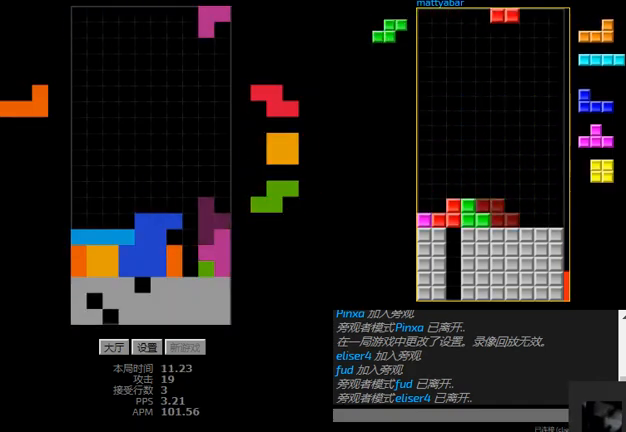
{"keys": [], "events": [[34, "r", "up"], [34, "right", "up"], [67, "left", "down"], [100, "sd", "down"], [200, "left", "up"], [200, "r", "down"], [300, "hd", "down"], [300, "sd", "up"], [334, "r", "up"], [434, "hd", "up"]]}
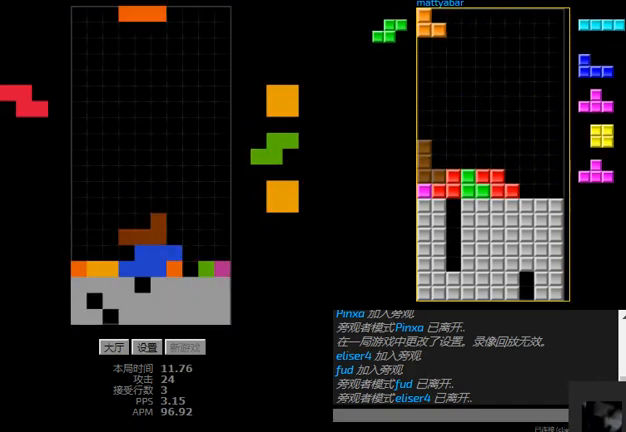
{"keys": ["hd", "right"], "events": [[167, "left", "down"], [200, "r", "down"], [367, "hd", "down"], [367, "r", "up"], [467, "right", "down"], [500, "left", "up"]]}
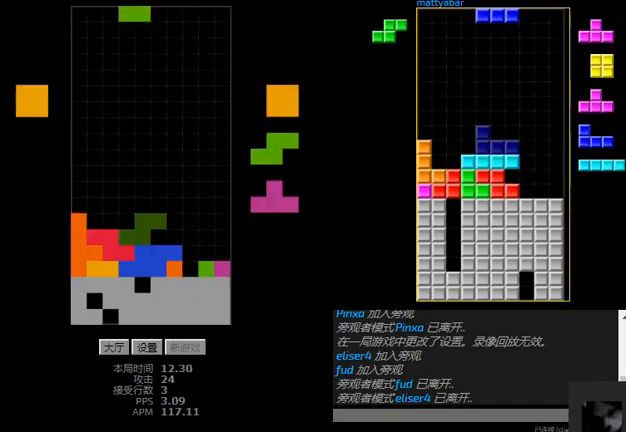
{"keys": [], "events": [[134, "hd", "up"], [300, "hd", "down"], [367, "hd", "up"], [367, "right", "up"]]}
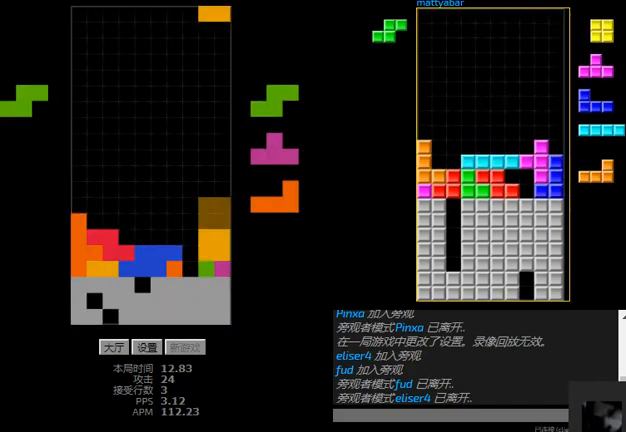
{"keys": ["hd", "left"], "events": [[200, "hd", "down"], [267, "l", "down"], [267, "left", "down"], [334, "hd", "up"], [400, "l", "up"], [467, "hd", "down"]]}
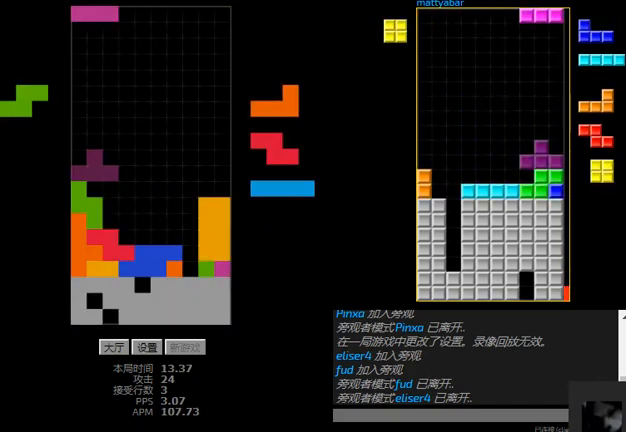
{"keys": ["right"], "events": [[34, "l", "down"], [67, "hd", "up"], [134, "l", "up"], [134, "left", "up"], [167, "hd", "down"], [234, "l", "down"], [234, "right", "down"], [300, "hd", "up"], [400, "l", "up"]]}
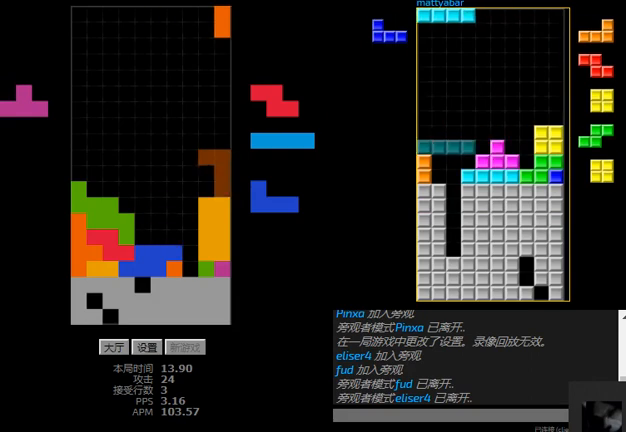
{"keys": [], "events": [[34, "right", "up"], [300, "left", "down"], [500, "left", "up"]]}
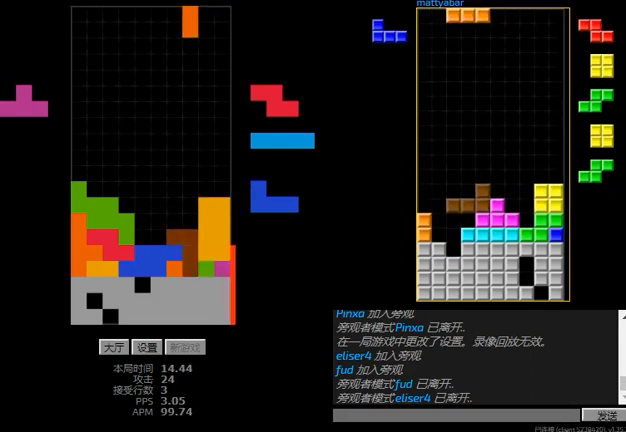
{"keys": [], "events": [[100, "hd", "down"], [200, "hd", "up"], [200, "r", "down"], [234, "hd", "down"], [234, "r", "up"], [334, "right", "down"], [400, "hd", "up"], [400, "right", "up"]]}
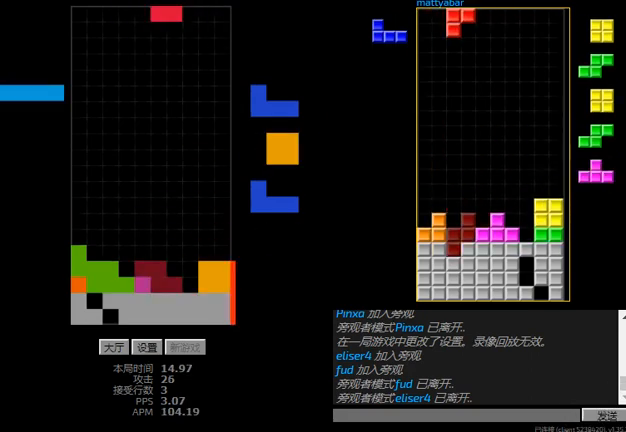
{"keys": ["left"], "events": [[67, "hd", "down"], [134, "r", "down"], [167, "hd", "up"], [334, "r", "up"], [367, "left", "down"]]}
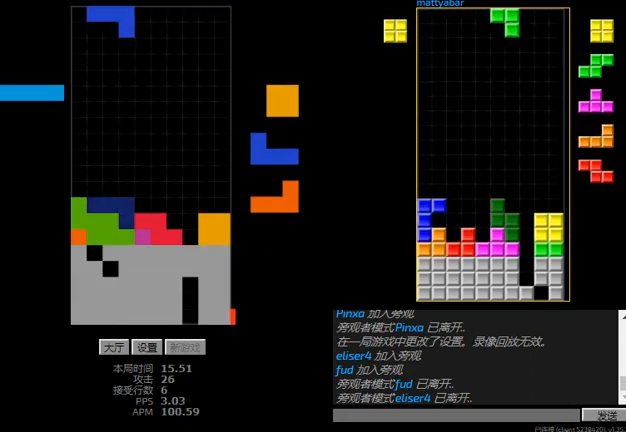
{"keys": ["hd", "r"], "events": [[34, "left", "up"], [234, "hd", "down"], [267, "right", "down"], [367, "hd", "up"], [434, "hd", "down"], [434, "right", "up"], [500, "r", "down"]]}
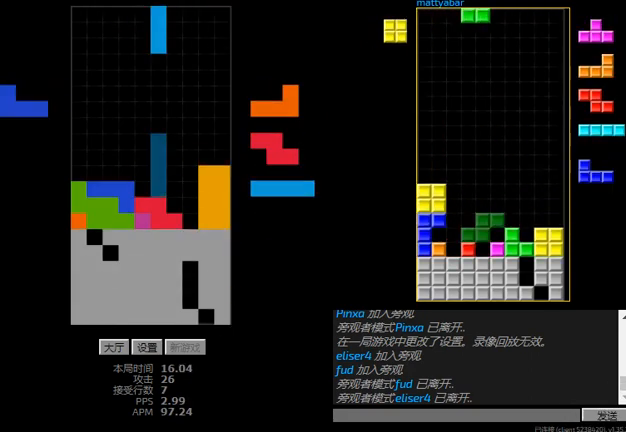
{"keys": ["l", "right"], "events": [[34, "hd", "up"], [34, "right", "down"], [100, "r", "up"], [234, "right", "up"], [300, "hd", "down"], [400, "hd", "up"], [400, "l", "down"], [434, "right", "down"]]}
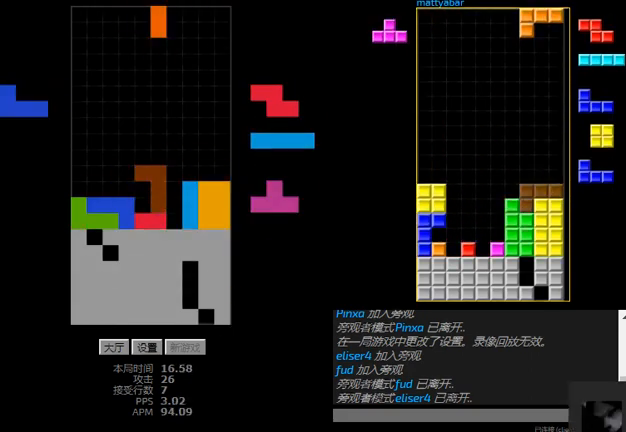
{"keys": ["hd"], "events": [[34, "l", "up"], [134, "hd", "down"], [134, "right", "up"], [200, "l", "down"], [200, "sd", "down"], [234, "right", "down"], [267, "hd", "up"], [300, "right", "up"], [367, "sd", "up"], [467, "l", "up"], [500, "hd", "down"]]}
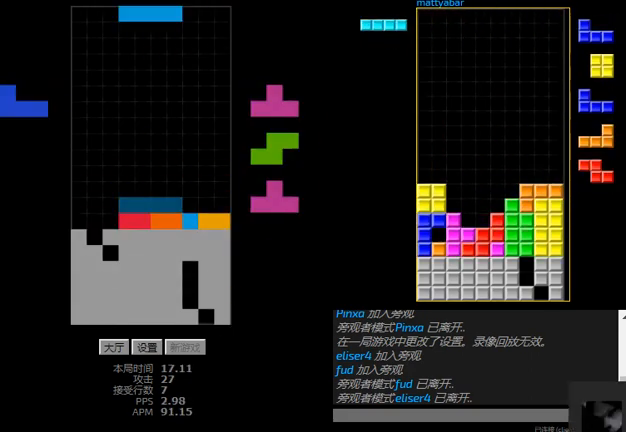
{"keys": ["left", "right"], "events": [[67, "left", "down"], [134, "hd", "up"], [300, "hd", "down"], [400, "l", "down"], [434, "hd", "up"], [500, "l", "up"], [500, "right", "down"]]}
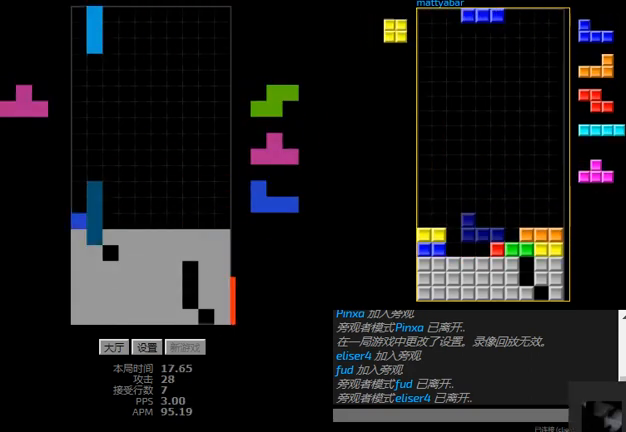
{"keys": [], "events": [[34, "left", "up"], [67, "hd", "down"], [67, "right", "up"], [200, "hd", "up"], [200, "left", "down"], [267, "left", "up"], [334, "r", "down"], [434, "r", "up"]]}
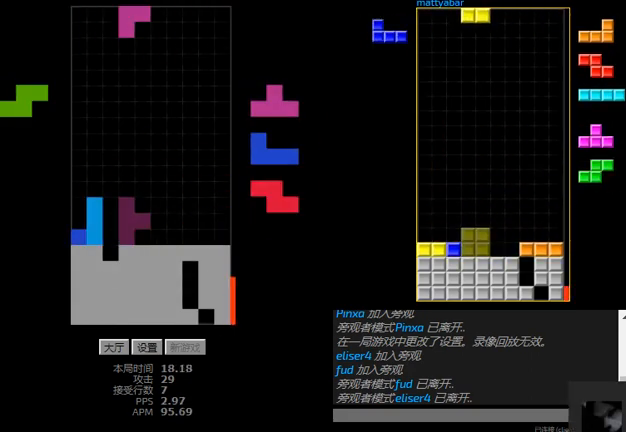
{"keys": [], "events": [[34, "left", "down"], [134, "left", "up"], [234, "hd", "down"], [267, "right", "down"], [300, "r", "down"], [367, "hd", "up"], [467, "r", "up"], [500, "right", "up"]]}
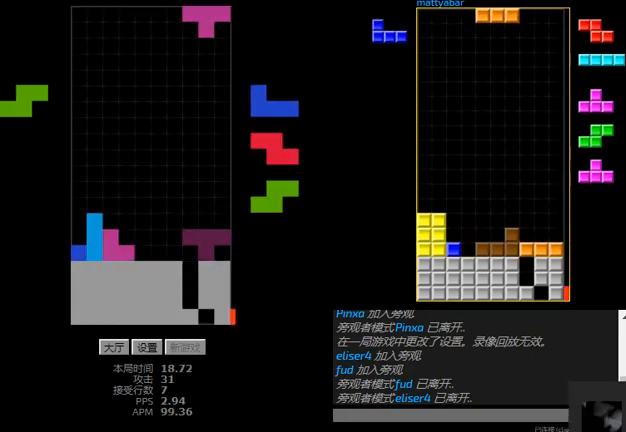
{"keys": ["hd"], "events": [[34, "left", "down"], [100, "left", "up"], [267, "hd", "down"], [300, "left", "down"], [334, "hd", "up"], [334, "r", "down"], [467, "left", "up"], [467, "r", "up"], [500, "hd", "down"]]}
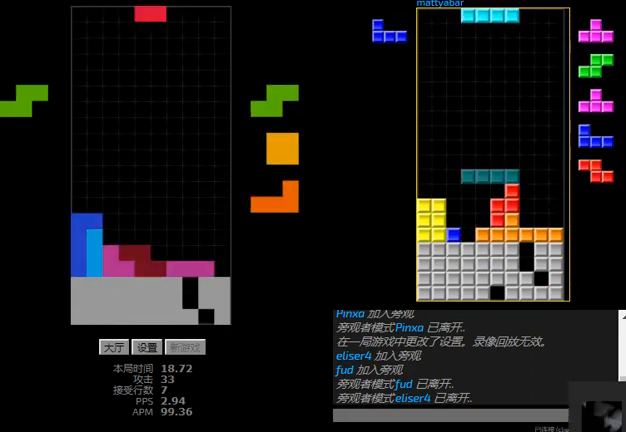
{"keys": ["right"], "events": [[167, "right", "down"], [200, "r", "down"], [234, "hd", "up"], [367, "hd", "down"], [367, "r", "up"], [367, "right", "up"], [467, "hd", "up"], [467, "right", "down"]]}
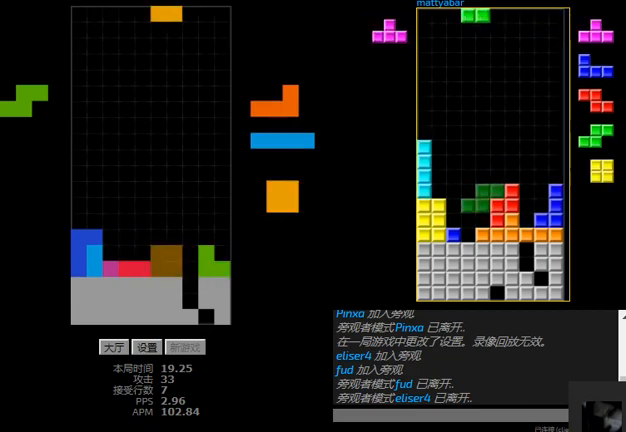
{"keys": ["hd", "right"], "events": [[34, "right", "up"], [100, "hd", "down"], [167, "left", "down"], [200, "hd", "up"], [267, "hd", "down"], [267, "left", "up"], [334, "left", "down"], [367, "hd", "up"], [434, "hd", "down"], [434, "left", "up"], [467, "right", "down"]]}
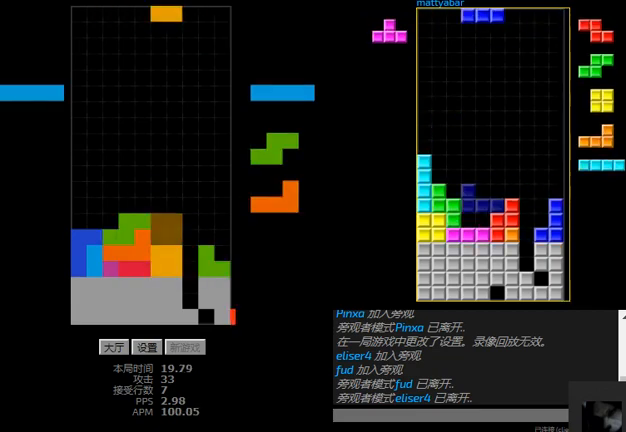
{"keys": ["hd"], "events": [[34, "right", "up"], [167, "hd", "up"], [167, "r", "down"], [200, "right", "down"], [300, "r", "up"], [367, "right", "up"], [434, "hd", "down"]]}
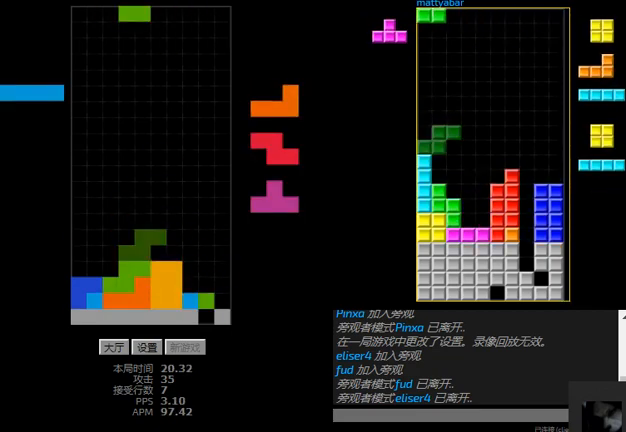
{"keys": ["right"], "events": [[67, "hd", "up"], [100, "r", "down"], [100, "right", "down"], [267, "r", "up"], [300, "hd", "down"], [367, "r", "down"], [400, "hd", "up"], [467, "r", "up"]]}
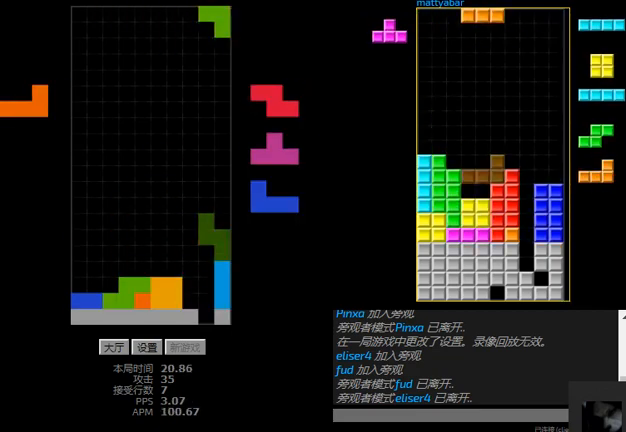
{"keys": ["hd"], "events": [[34, "left", "down"], [34, "right", "up"], [100, "left", "up"], [134, "hd", "down"], [200, "left", "down"], [267, "hd", "up"], [400, "left", "up"], [467, "hd", "down"]]}